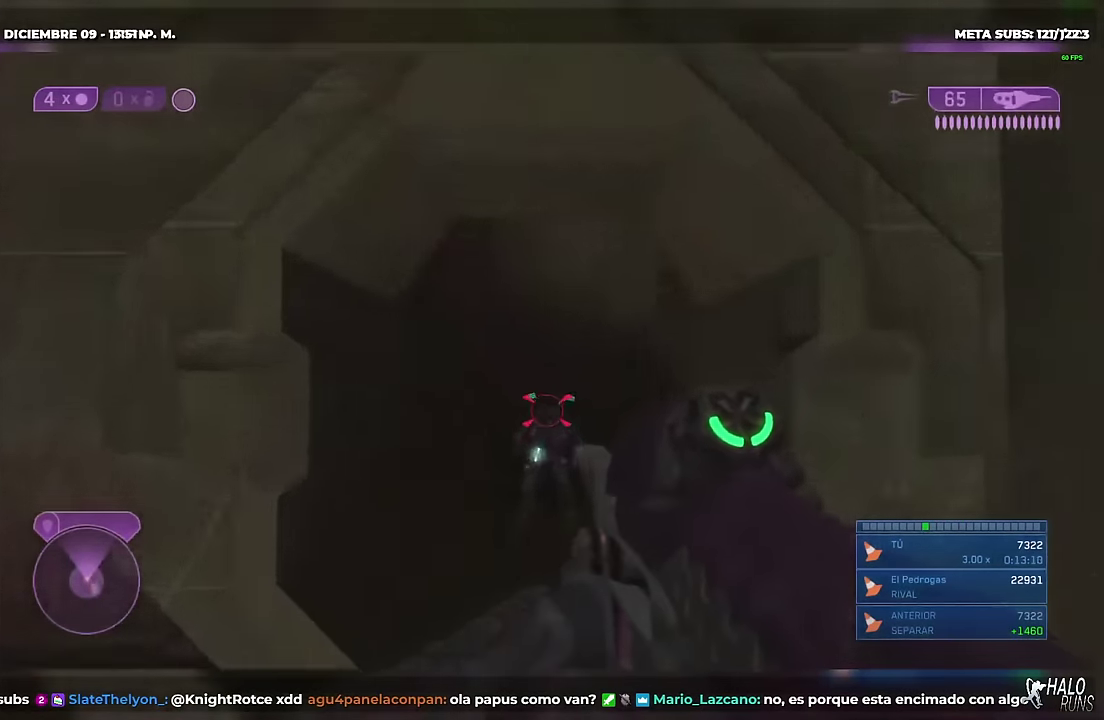
Gameplay with a controller (Xbox layout); each line is a JSON object with the inputs held at the frame after it. Not read: A DPAD_DOWN DPAD_LEFT DPAD_RIGHT DPAD_UP HOME L3 R1 R3 SELECT START Y keyboard_mouse.
{"buttons": [], "left_stick": "center", "right_stick": "center"}
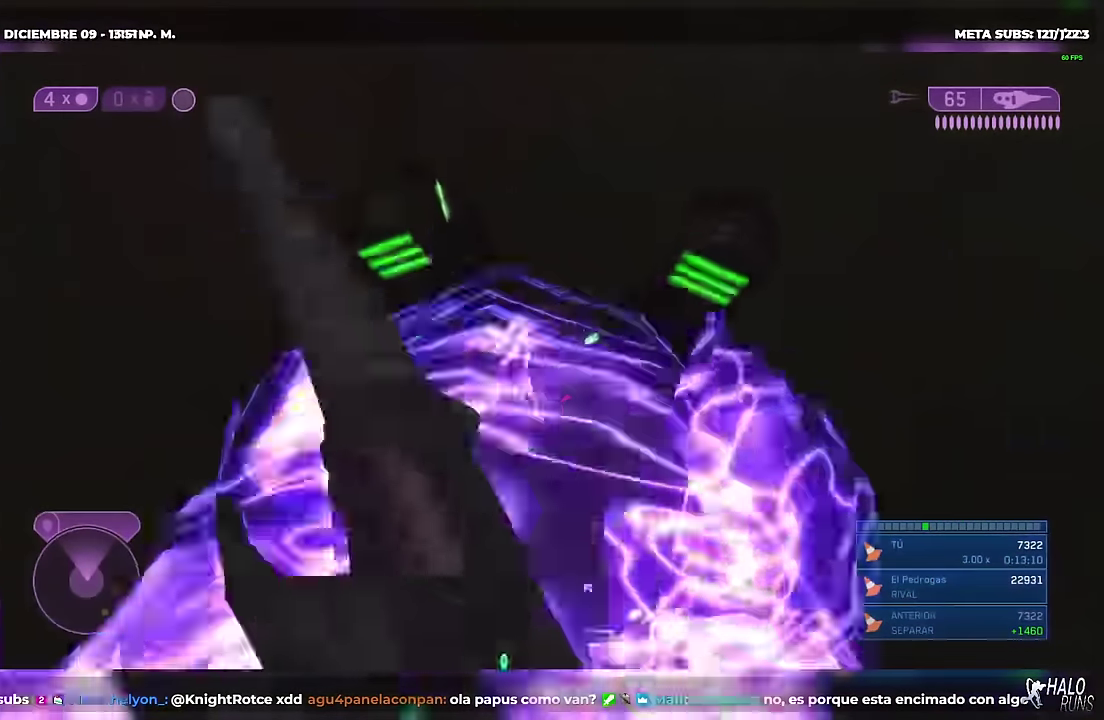
{"buttons": [], "left_stick": "center", "right_stick": "down"}
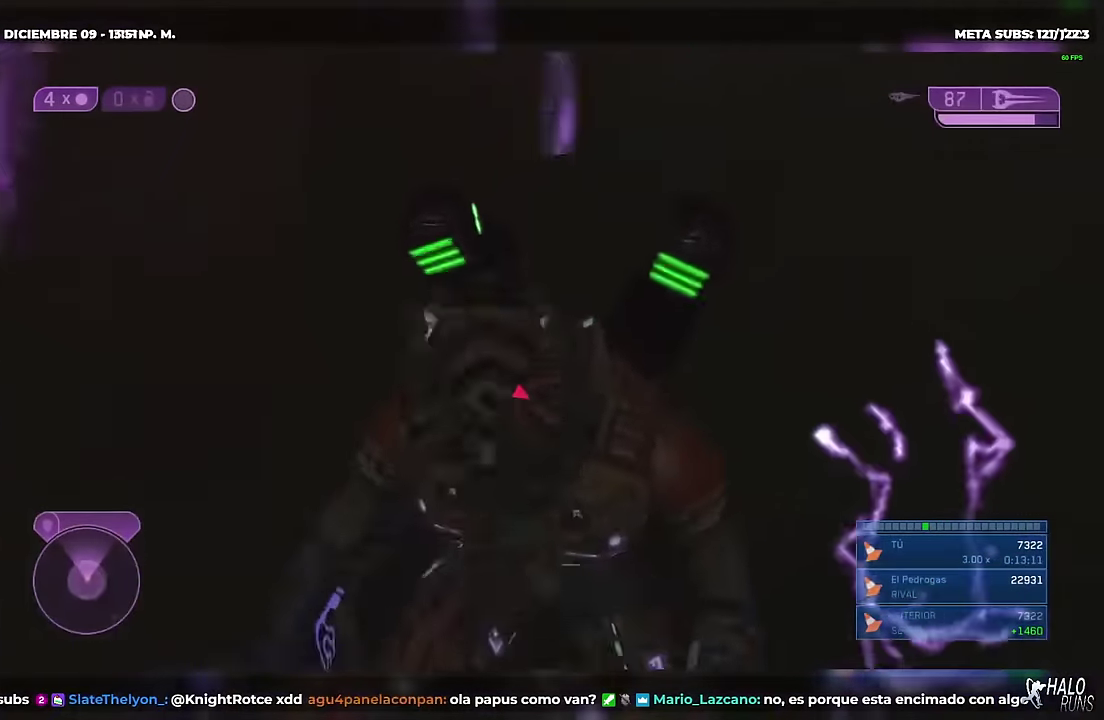
{"buttons": ["R2"], "left_stick": "center", "right_stick": "center"}
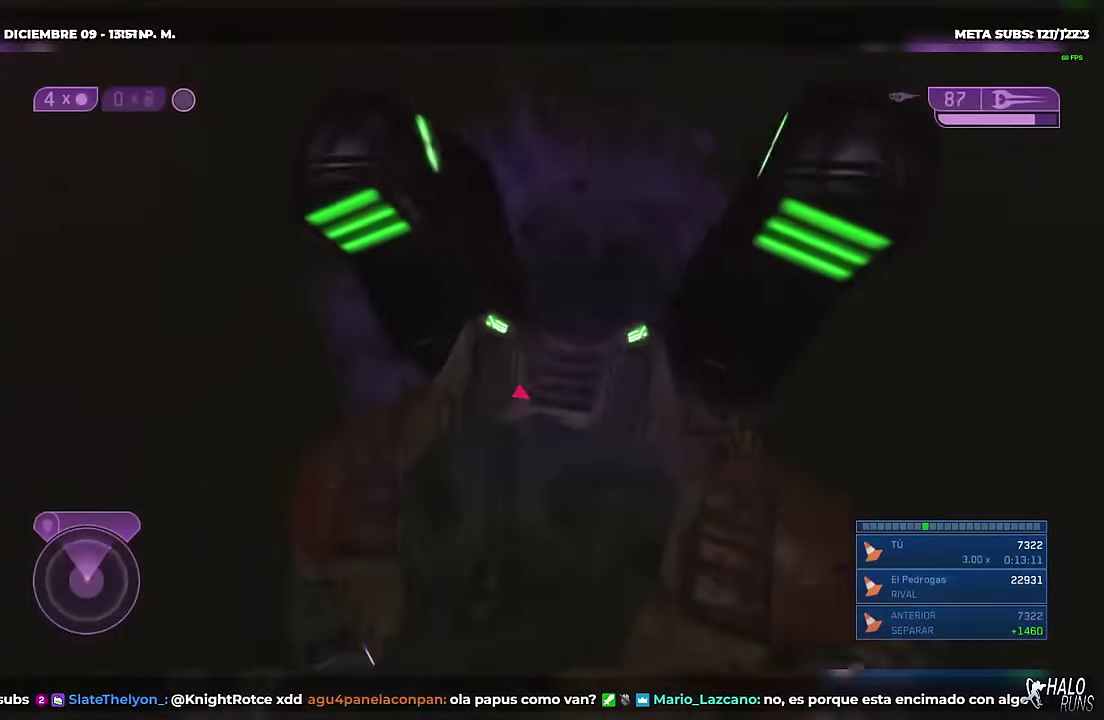
{"buttons": ["R2"], "left_stick": "center", "right_stick": "center"}
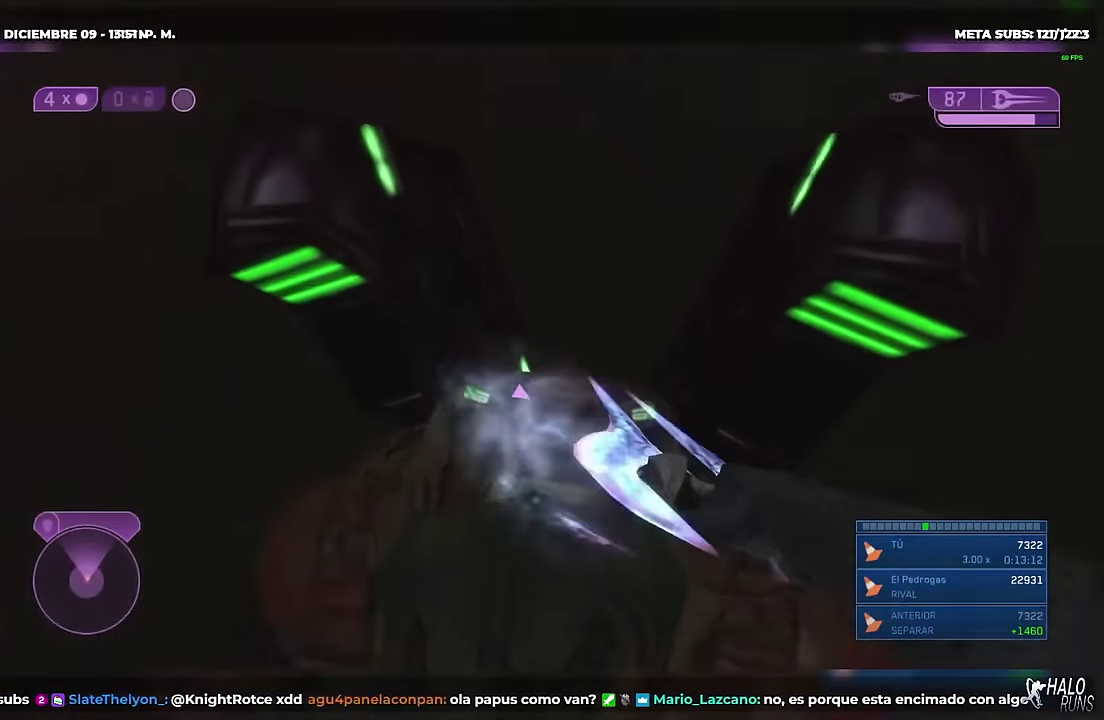
{"buttons": ["R2"], "left_stick": "center", "right_stick": "center"}
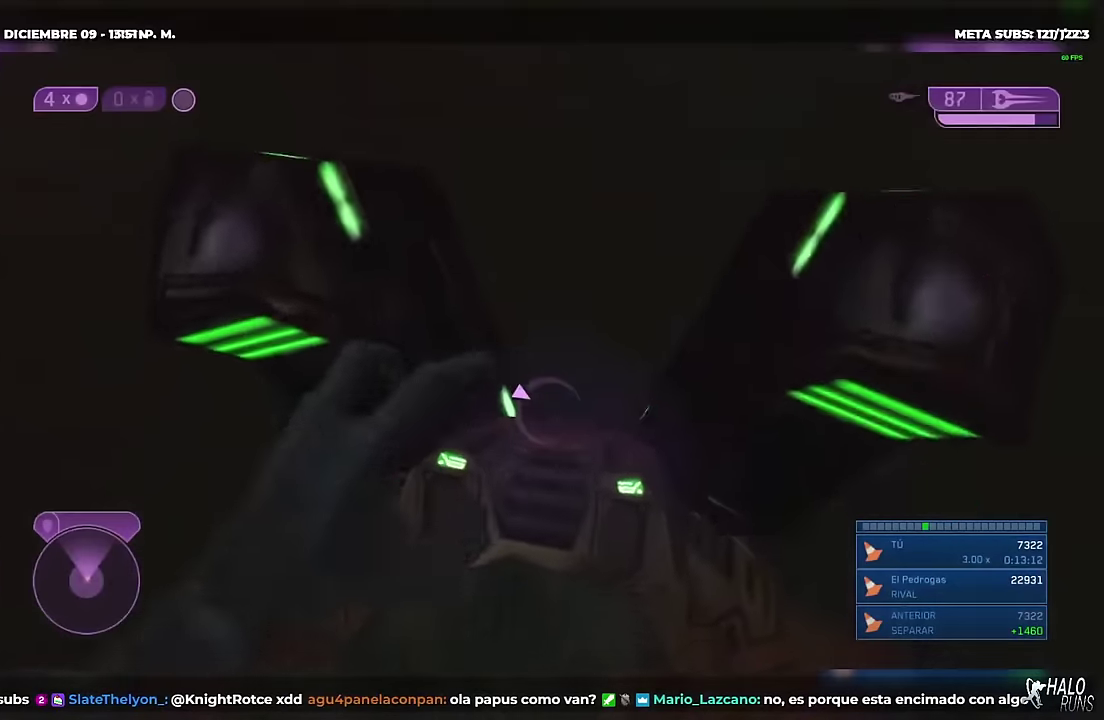
{"buttons": [], "left_stick": "center", "right_stick": "center"}
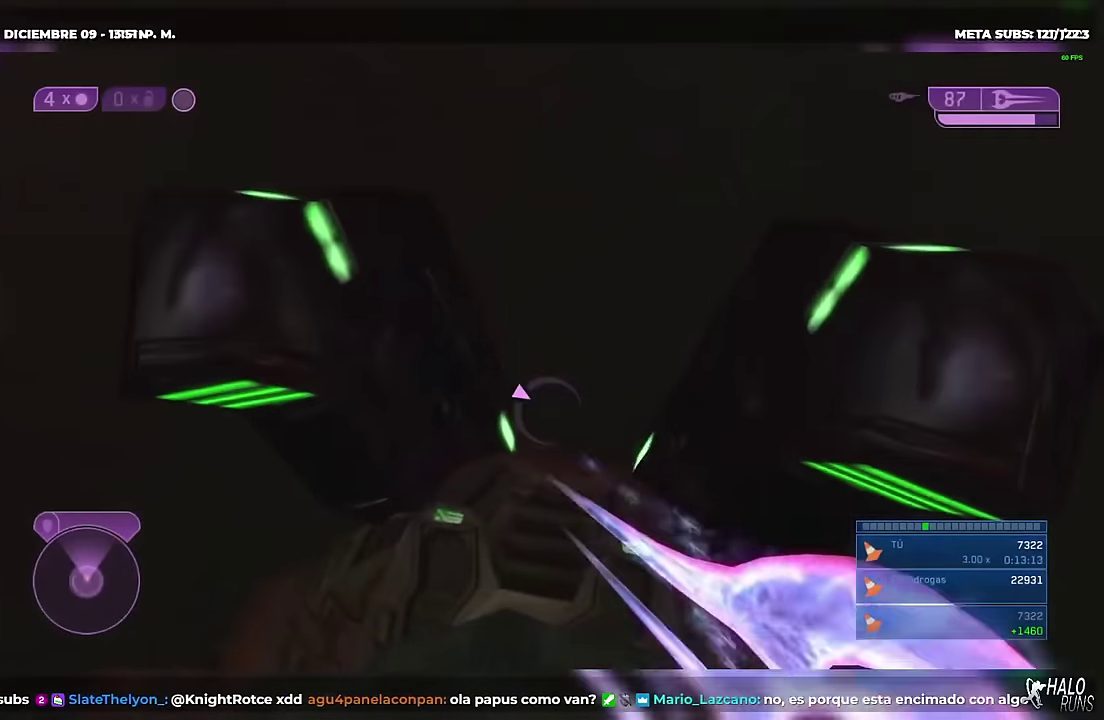
{"buttons": ["R2"], "left_stick": "center", "right_stick": "center"}
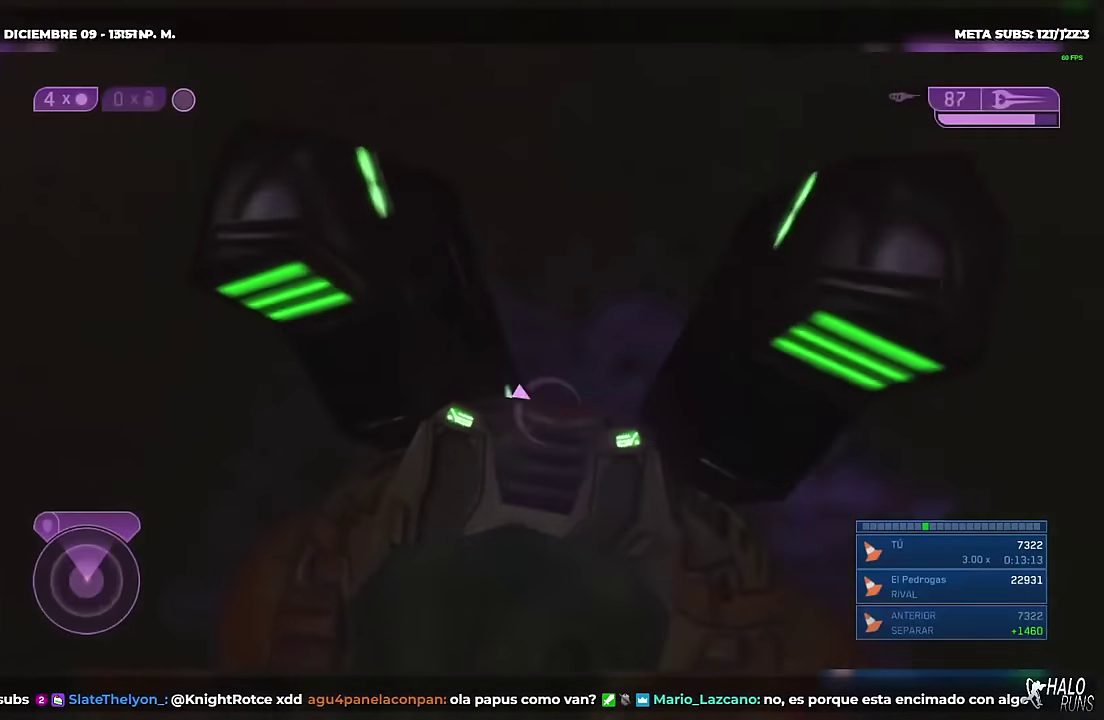
{"buttons": ["R2"], "left_stick": "center", "right_stick": "center"}
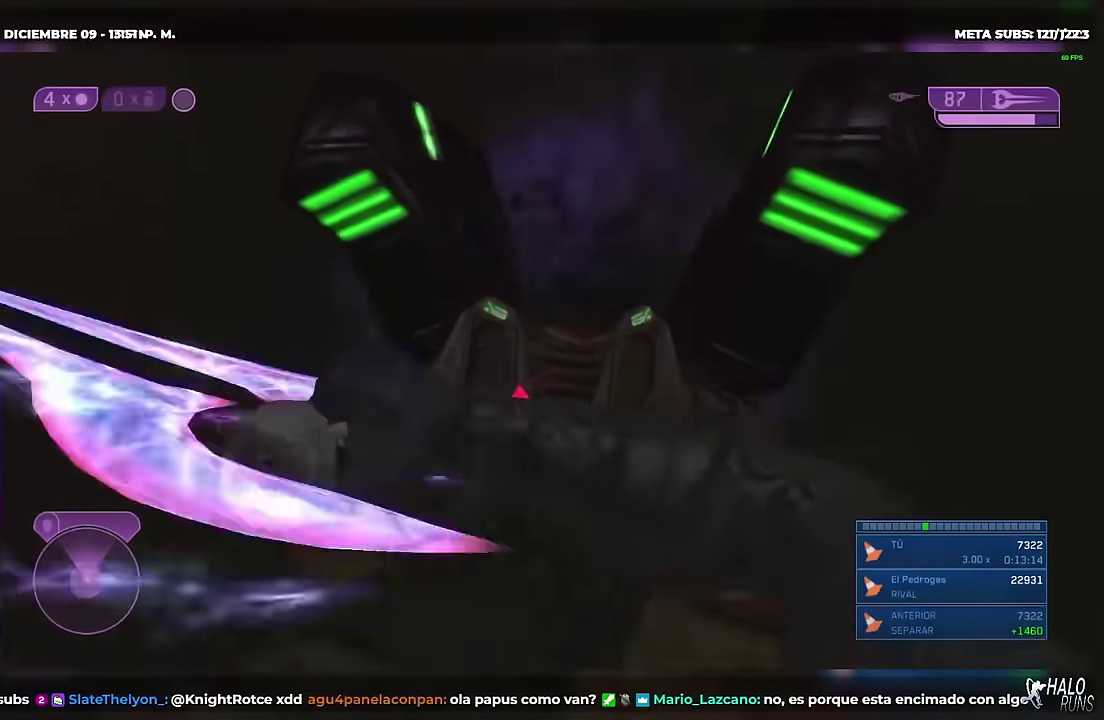
{"buttons": ["R2"], "left_stick": "center", "right_stick": "center"}
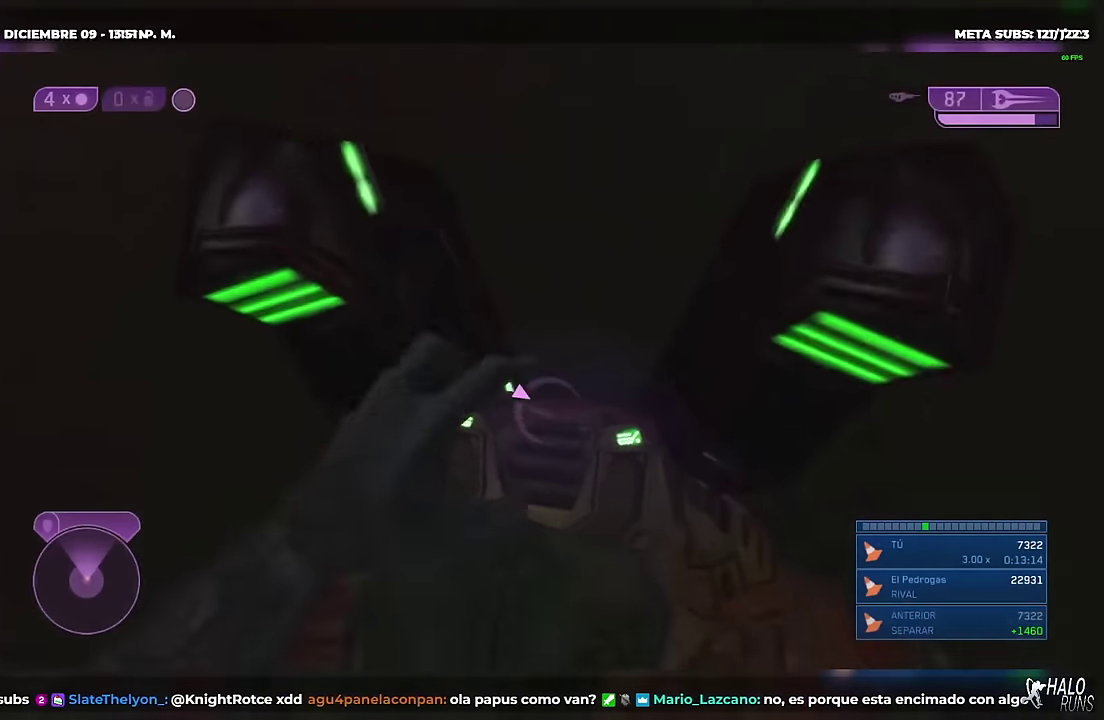
{"buttons": [], "left_stick": "center", "right_stick": "center"}
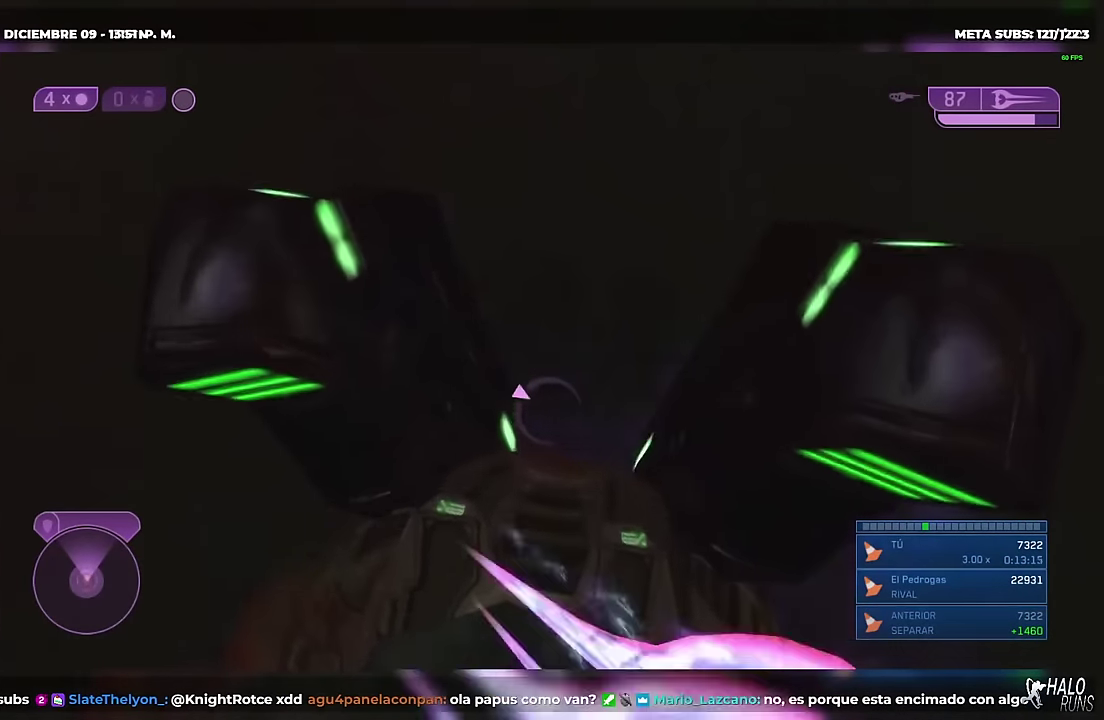
{"buttons": [], "left_stick": "center", "right_stick": "center"}
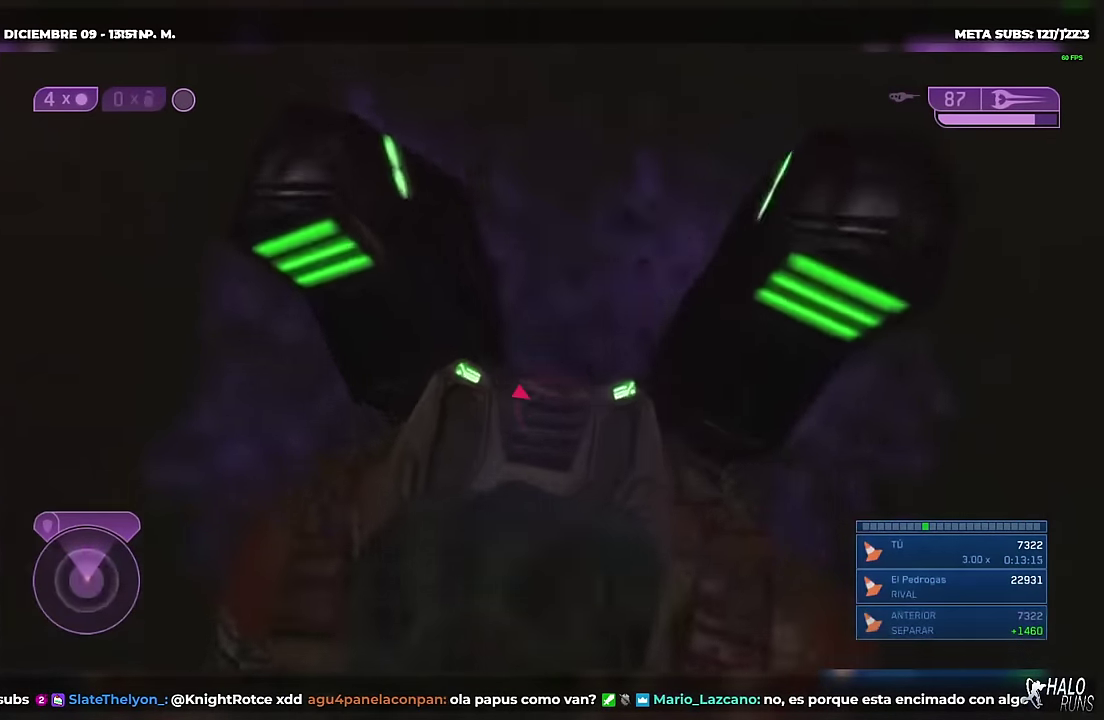
{"buttons": [], "left_stick": "center", "right_stick": "center"}
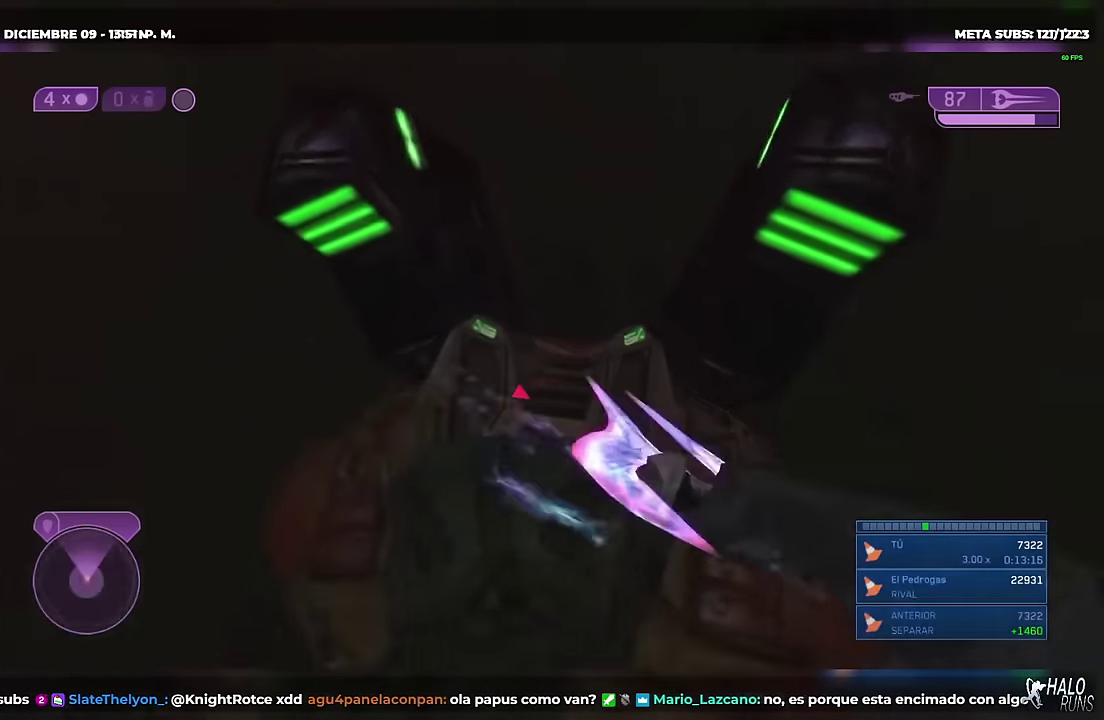
{"buttons": ["R2"], "left_stick": "center", "right_stick": "center"}
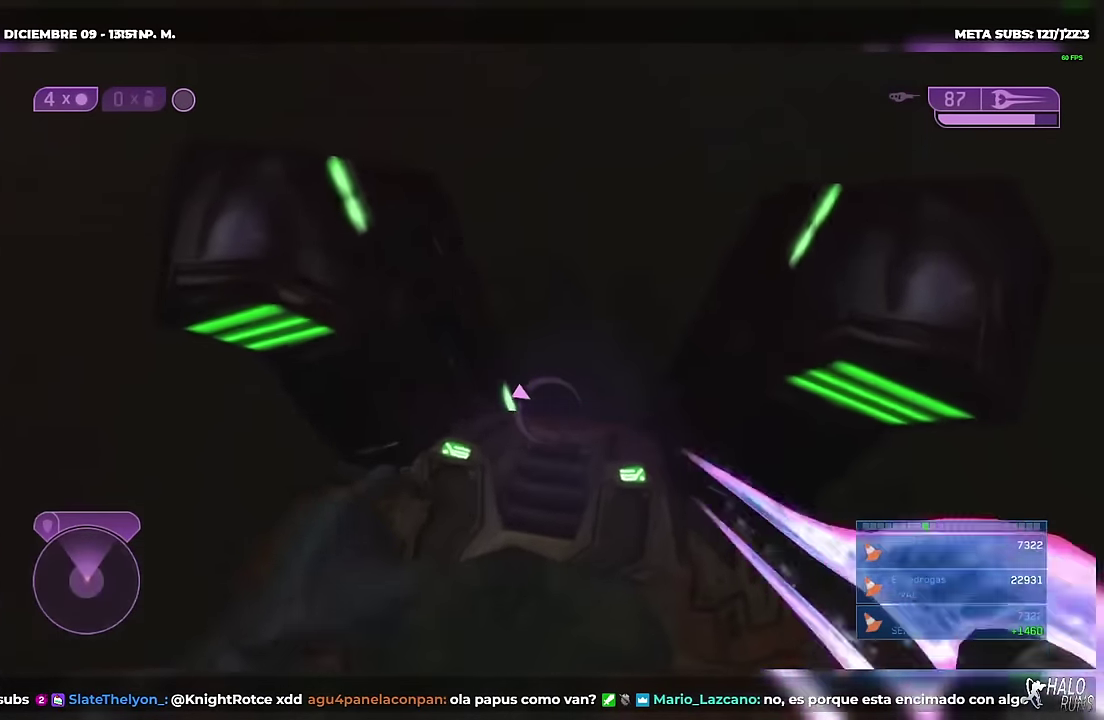
{"buttons": [], "left_stick": "center", "right_stick": "center"}
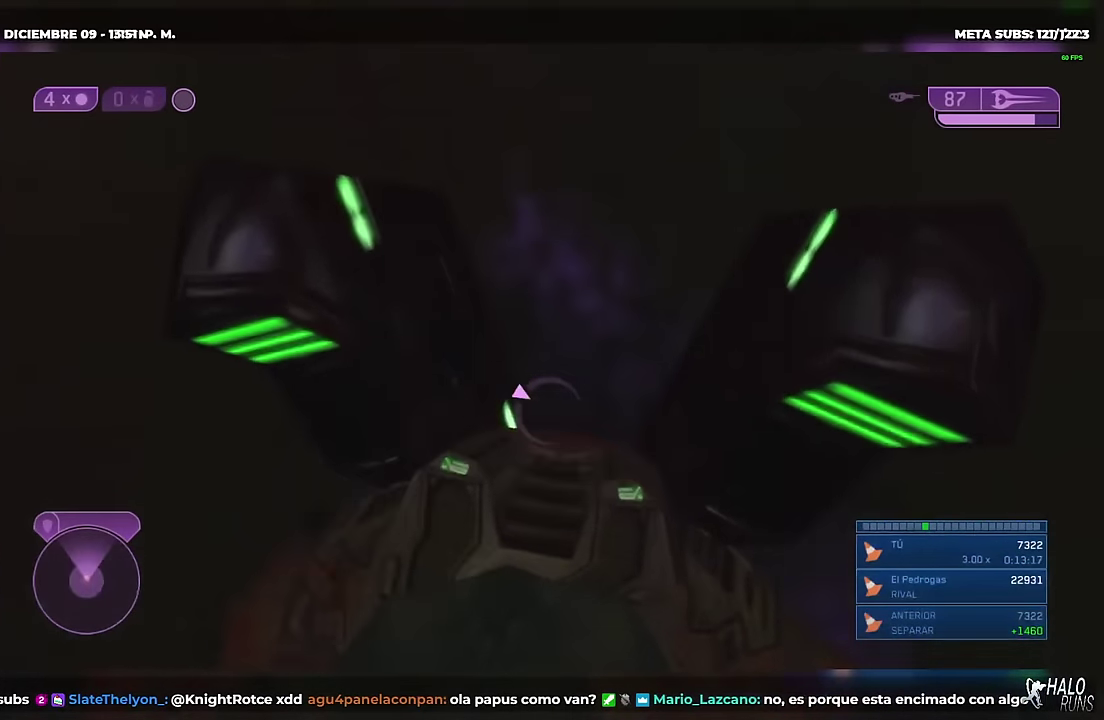
{"buttons": [], "left_stick": "center", "right_stick": "center"}
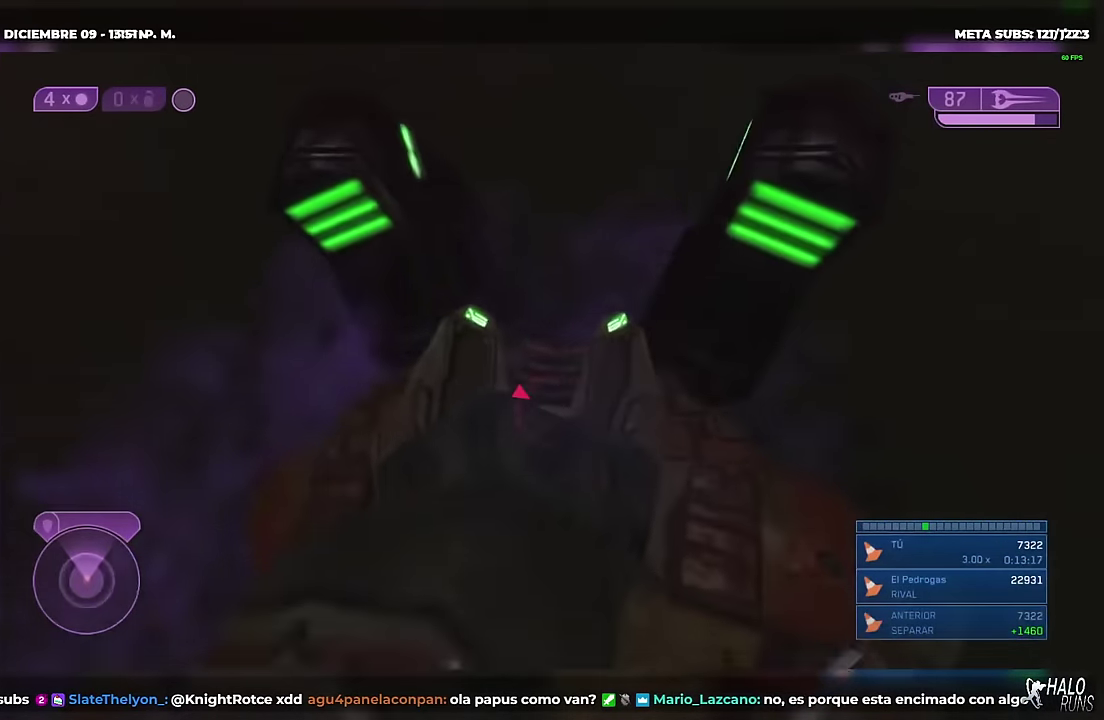
{"buttons": [], "left_stick": "center", "right_stick": "center"}
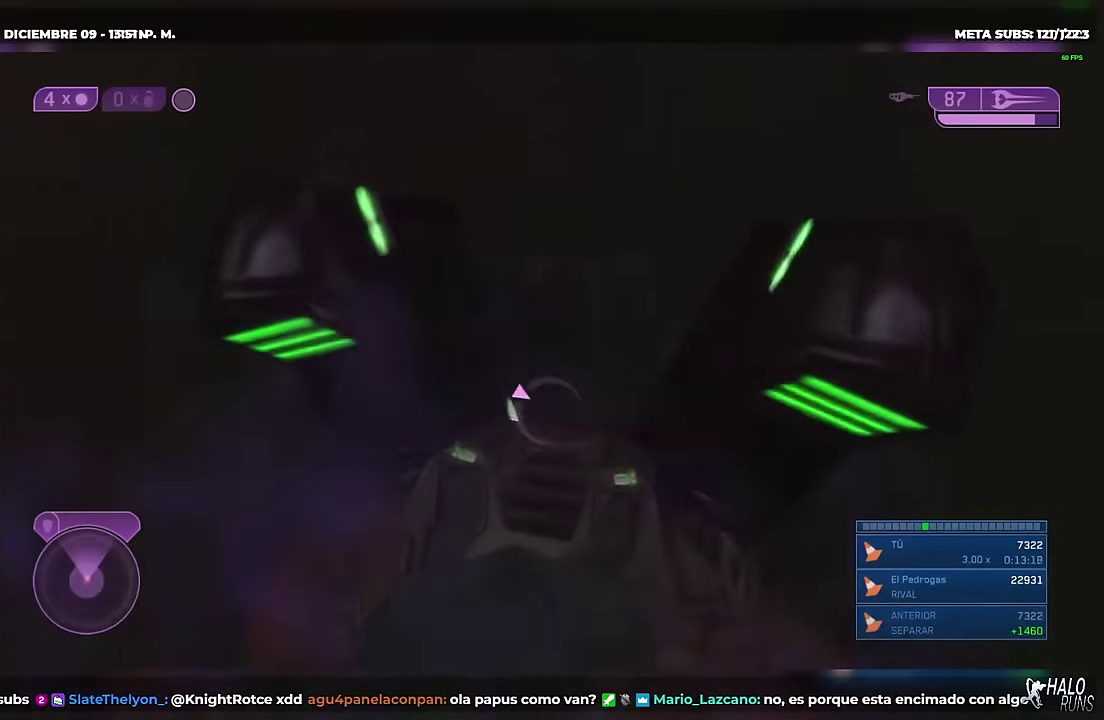
{"buttons": [], "left_stick": "center", "right_stick": "center"}
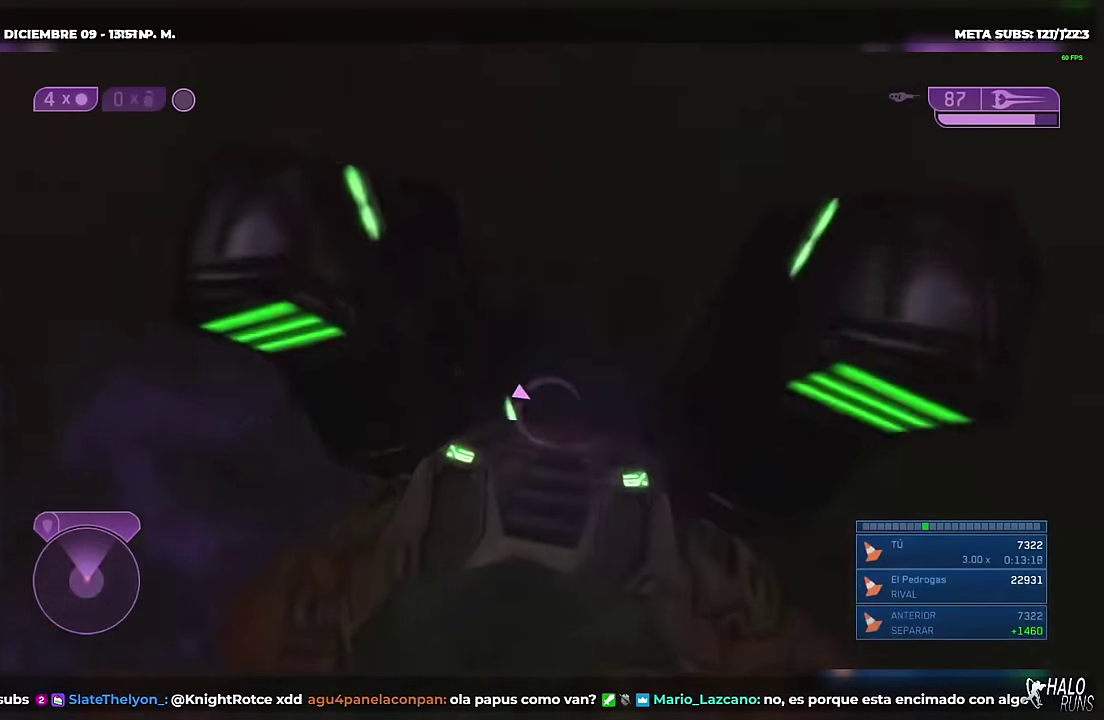
{"buttons": [], "left_stick": "center", "right_stick": "center"}
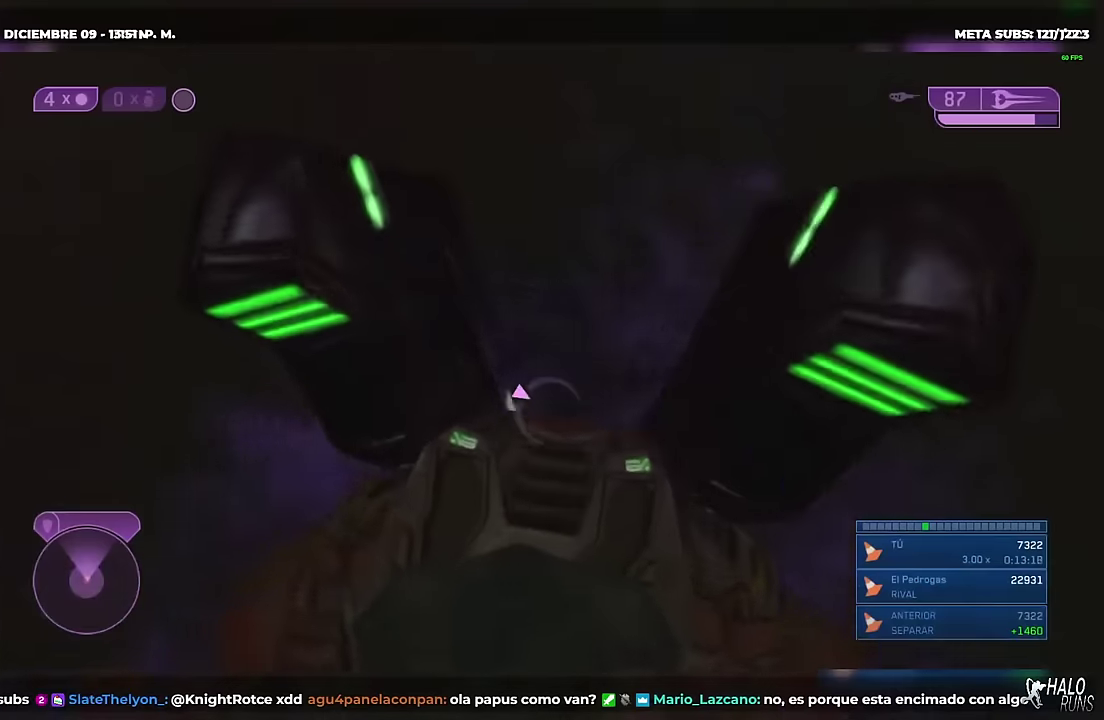
{"buttons": [], "left_stick": "center", "right_stick": "center"}
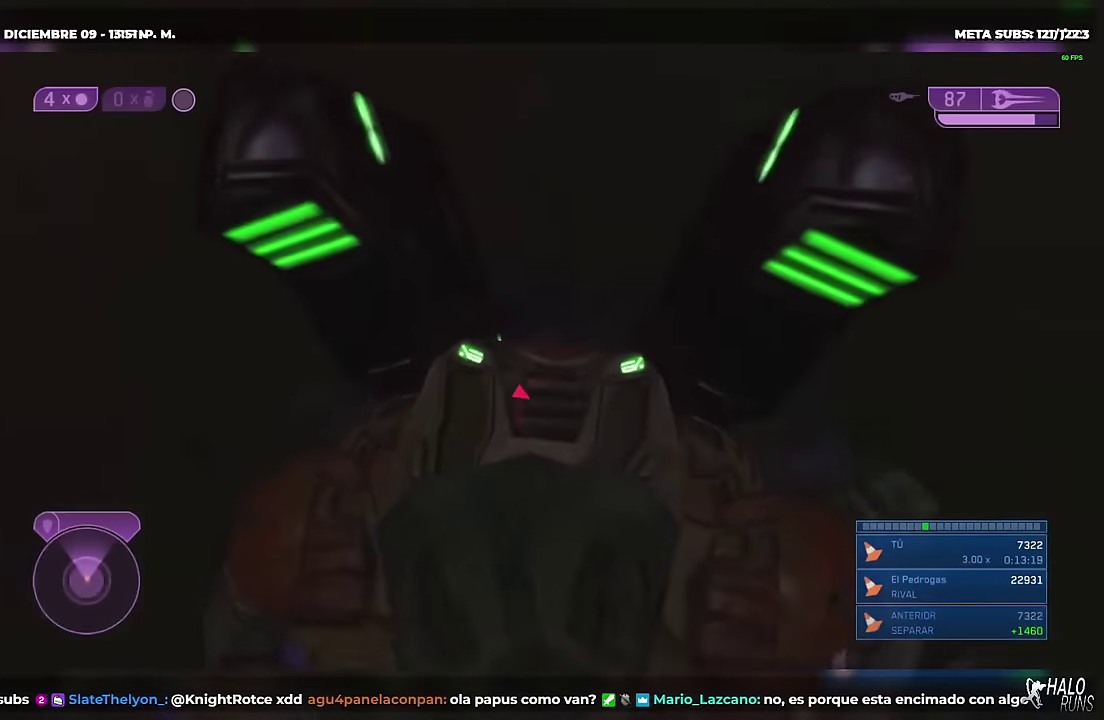
{"buttons": [], "left_stick": "center", "right_stick": "center"}